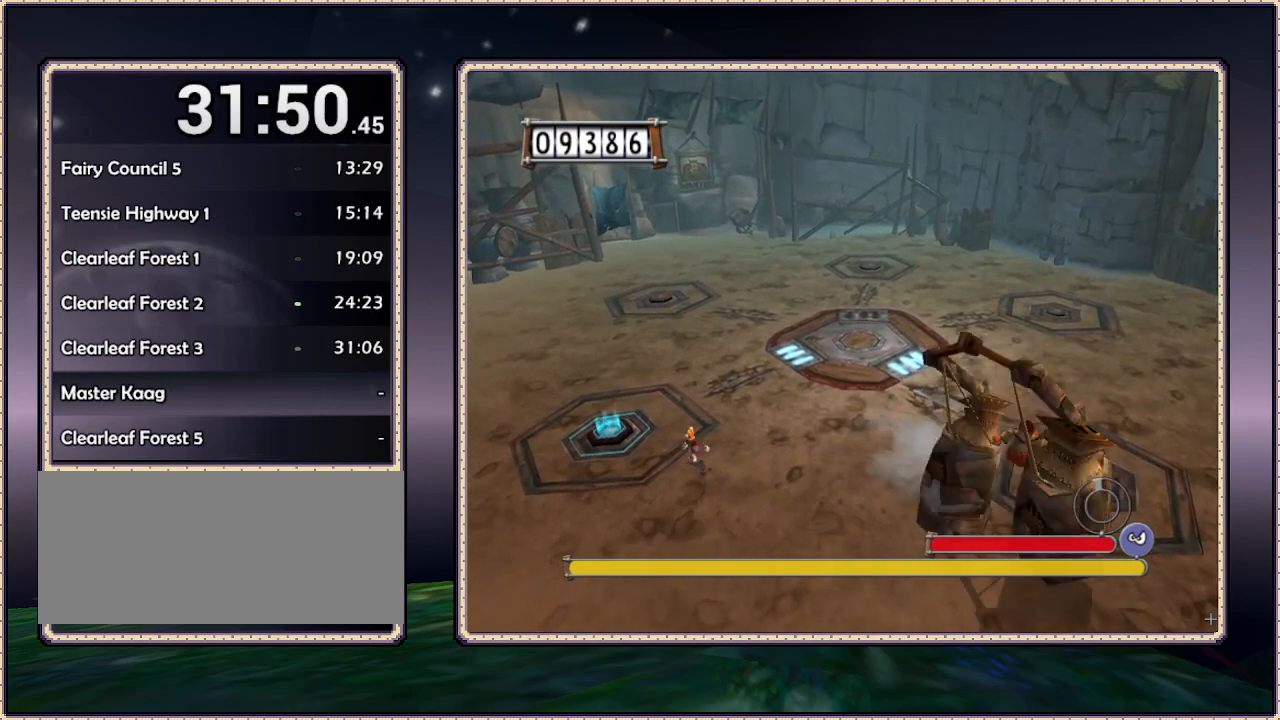
Gameplay with a controller (PlayStation layout); each line is a JSON object with the inputs held at the frame after it. "events" lists button and stick changes between this image and that frame as [ms after this image, input, new state], when the widget could be followed in between. Not read: HOME L3 R3.
{"buttons": ["DPAD_UP", "DPAD_LEFT"], "events": [[283, "DPAD_UP", "up"], [500, "DPAD_UP", "down"]]}
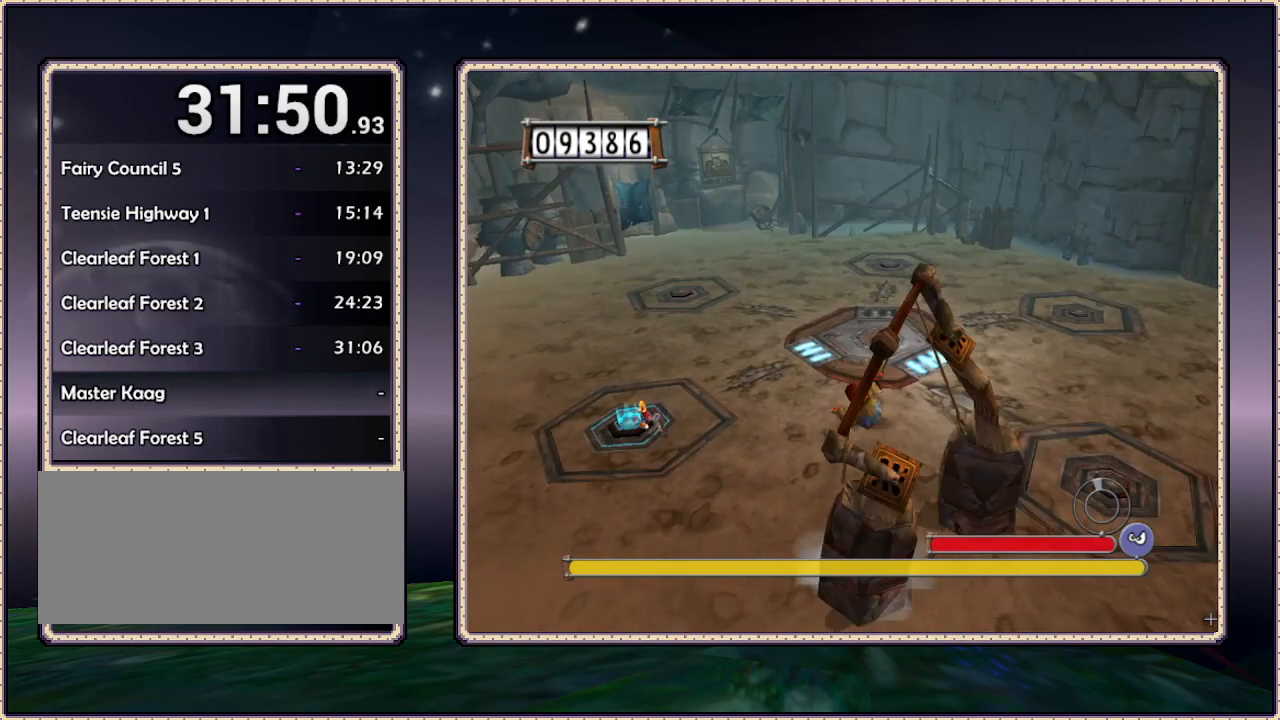
{"buttons": ["DPAD_UP", "DPAD_RIGHT"], "events": [[200, "DPAD_LEFT", "up"], [317, "DPAD_RIGHT", "down"]]}
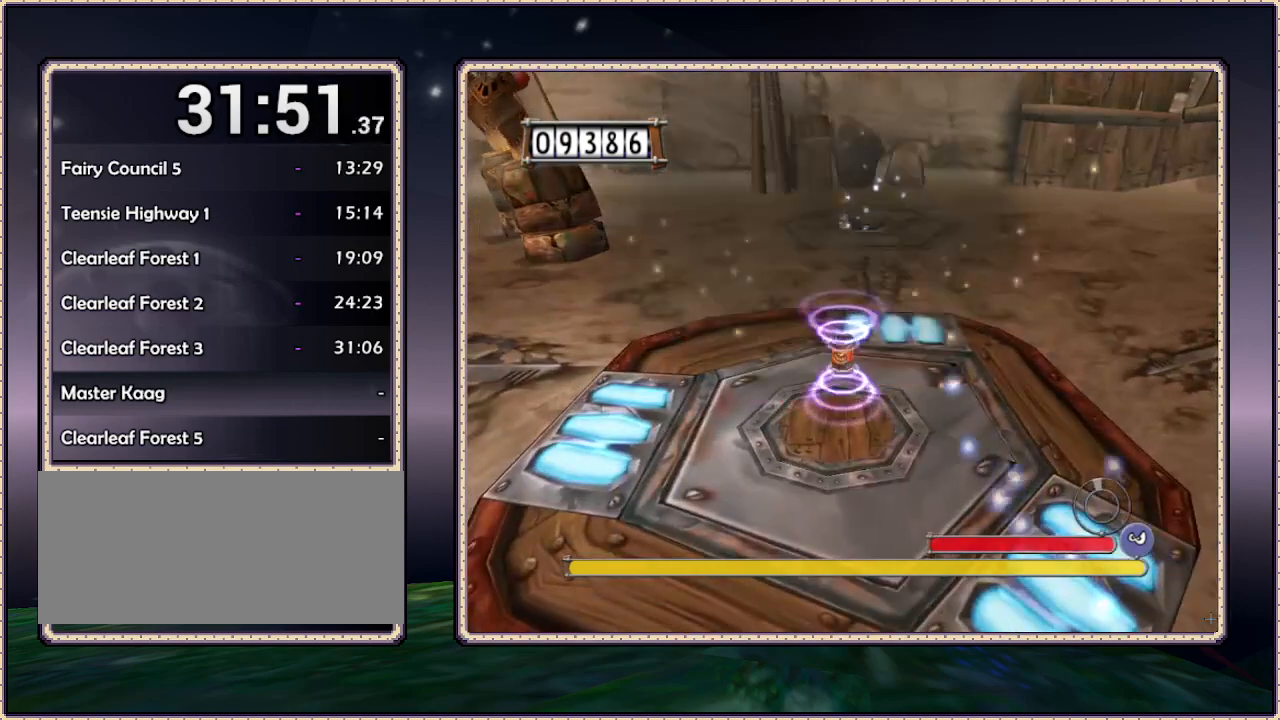
{"buttons": [], "events": [[83, "DPAD_UP", "up"], [183, "DPAD_RIGHT", "up"]]}
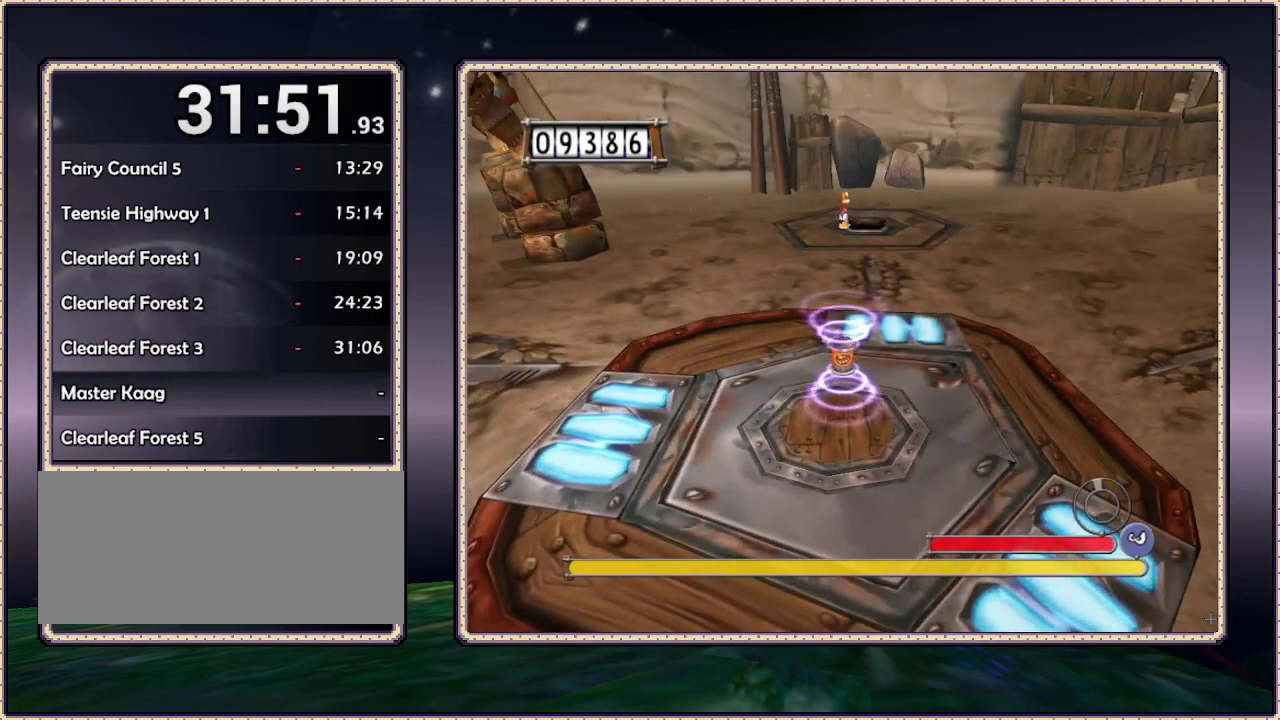
{"buttons": ["DPAD_DOWN"], "events": [[117, "DPAD_DOWN", "down"], [217, "DPAD_RIGHT", "down"], [283, "DPAD_RIGHT", "up"]]}
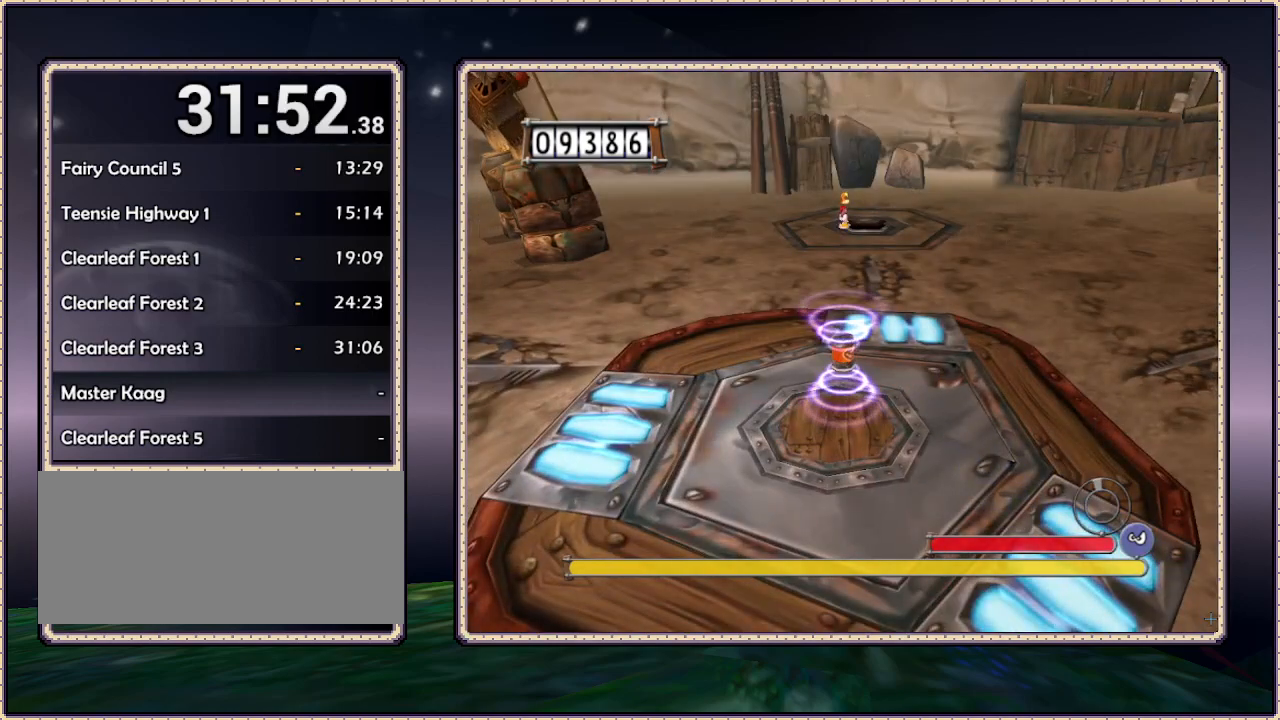
{"buttons": ["DPAD_DOWN"], "events": []}
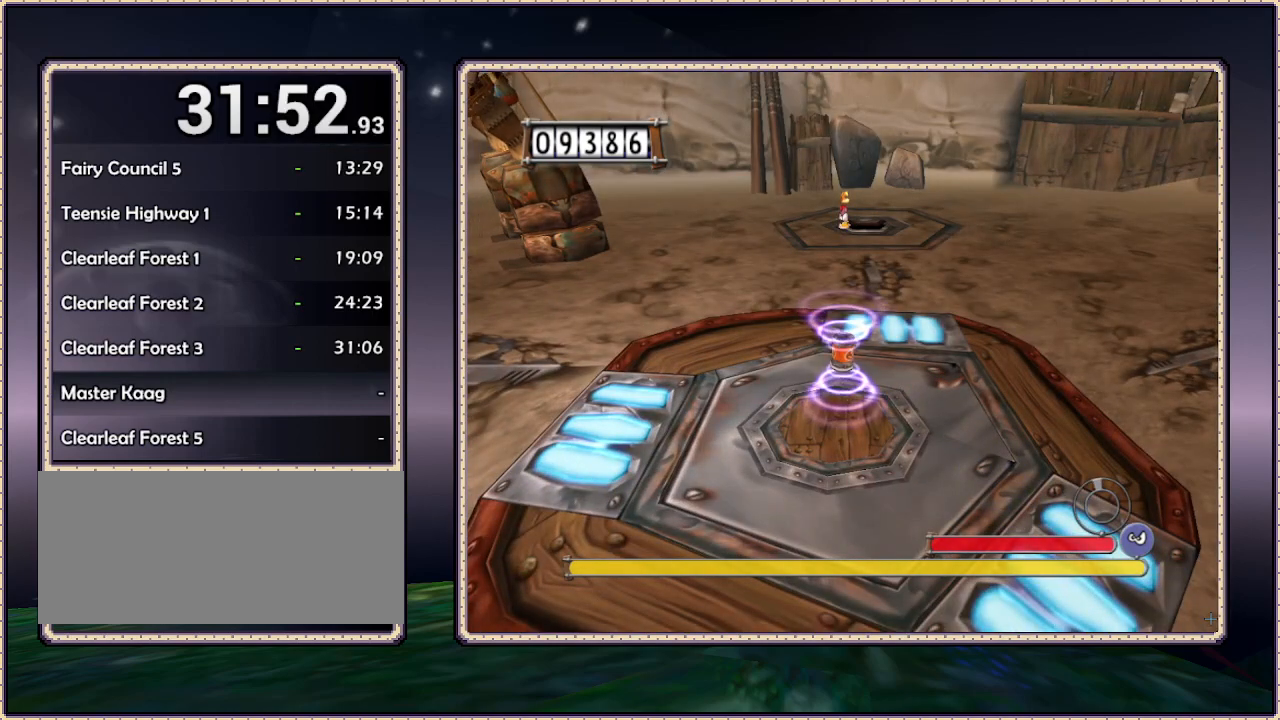
{"buttons": ["DPAD_DOWN"], "events": []}
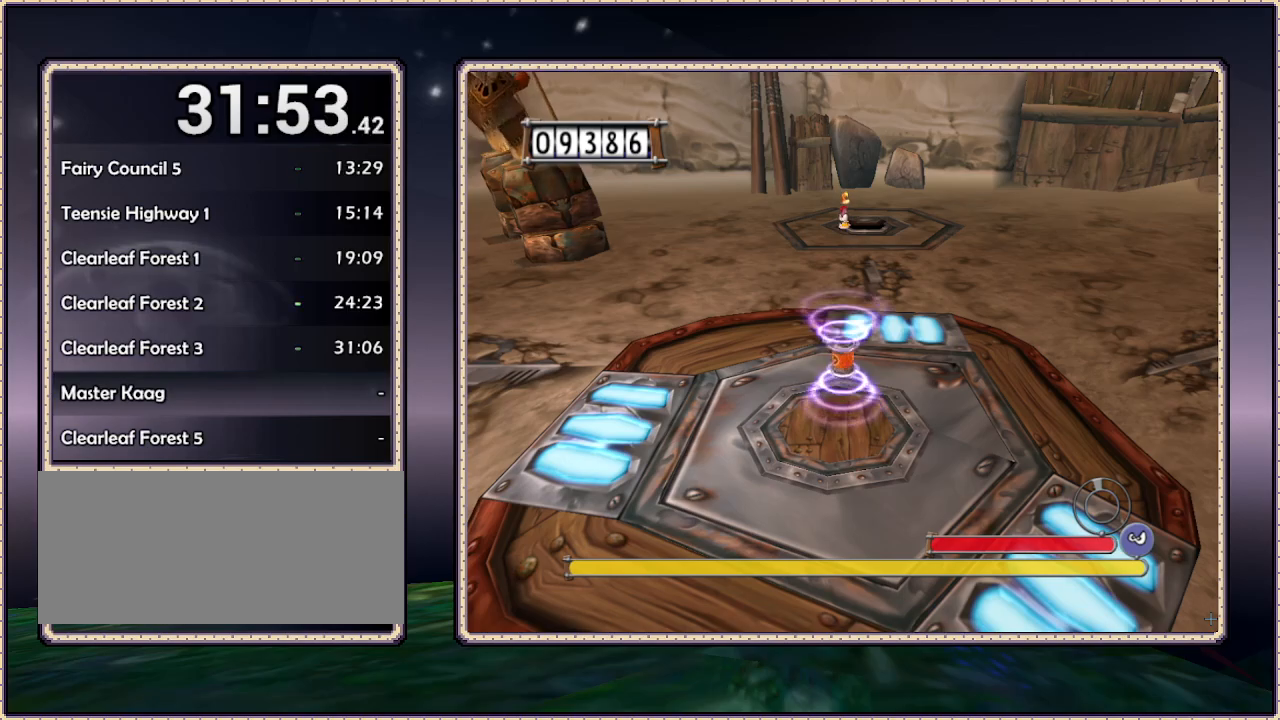
{"buttons": ["DPAD_DOWN", "DPAD_RIGHT"], "events": [[467, "DPAD_RIGHT", "down"]]}
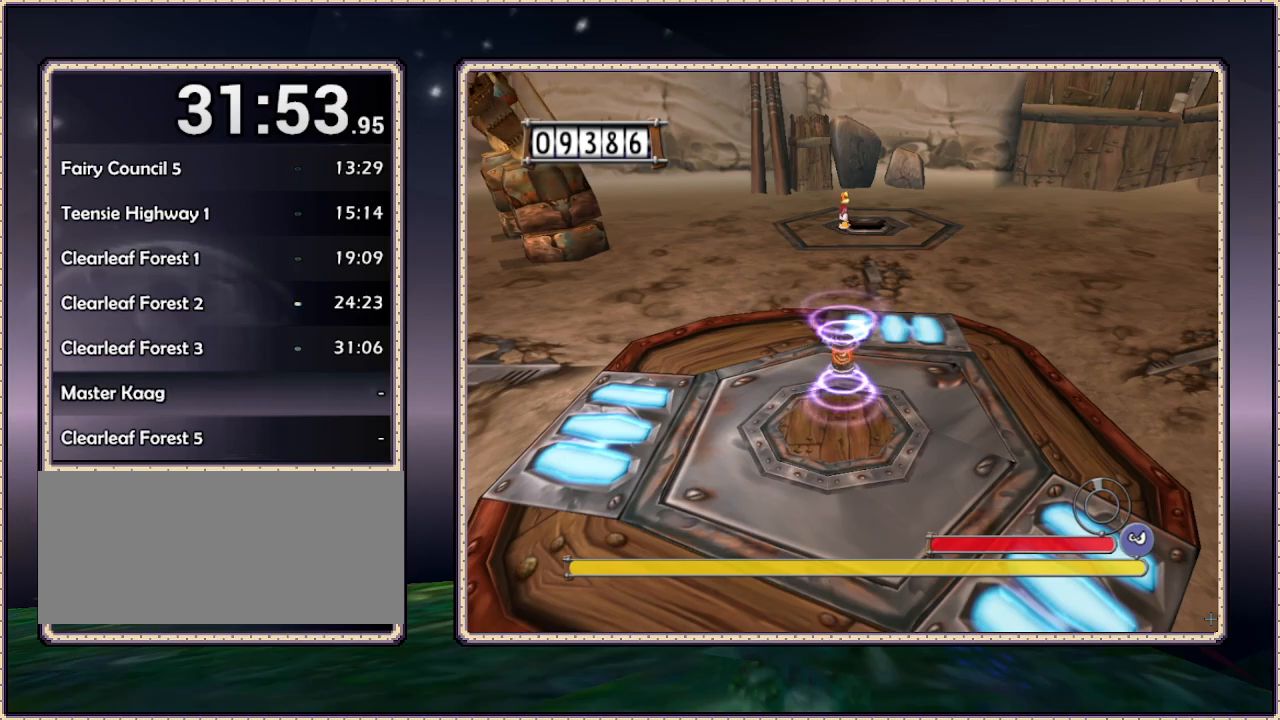
{"buttons": ["DPAD_DOWN", "DPAD_RIGHT"], "events": []}
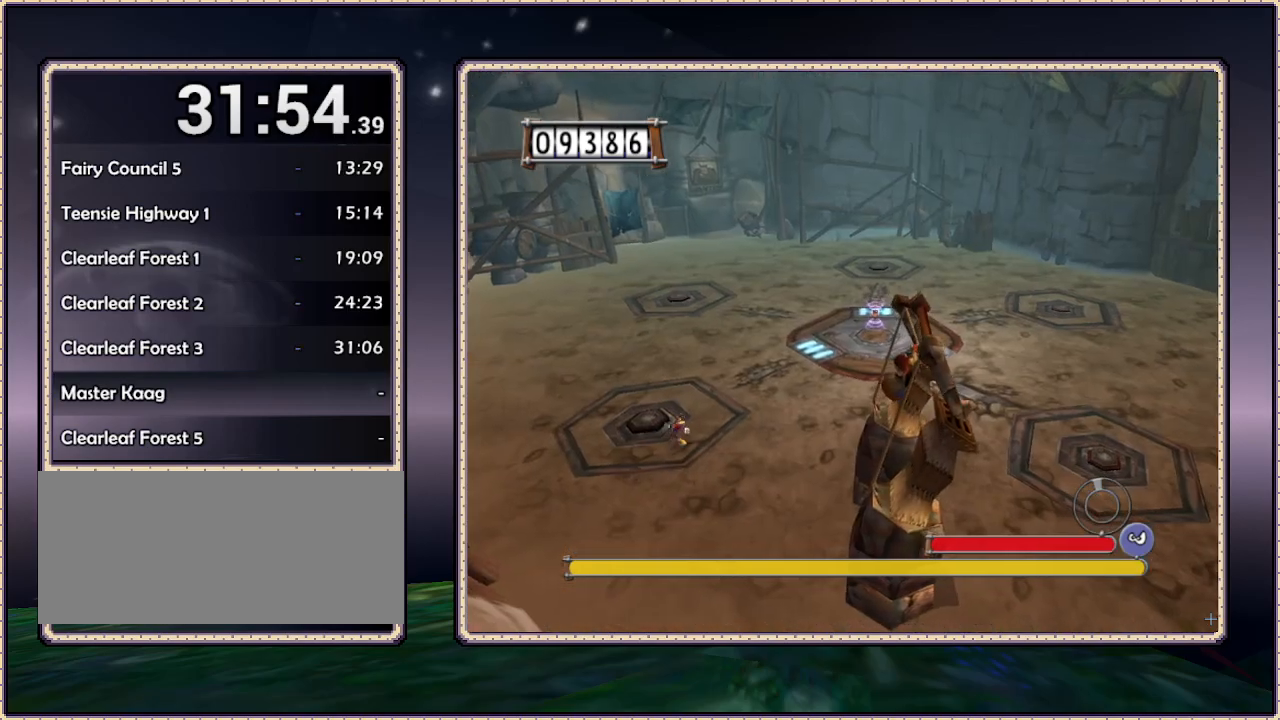
{"buttons": ["DPAD_UP", "DPAD_RIGHT"], "events": [[83, "DPAD_DOWN", "up"], [100, "DPAD_RIGHT", "up"], [100, "DPAD_UP", "down"], [217, "DPAD_RIGHT", "down"]]}
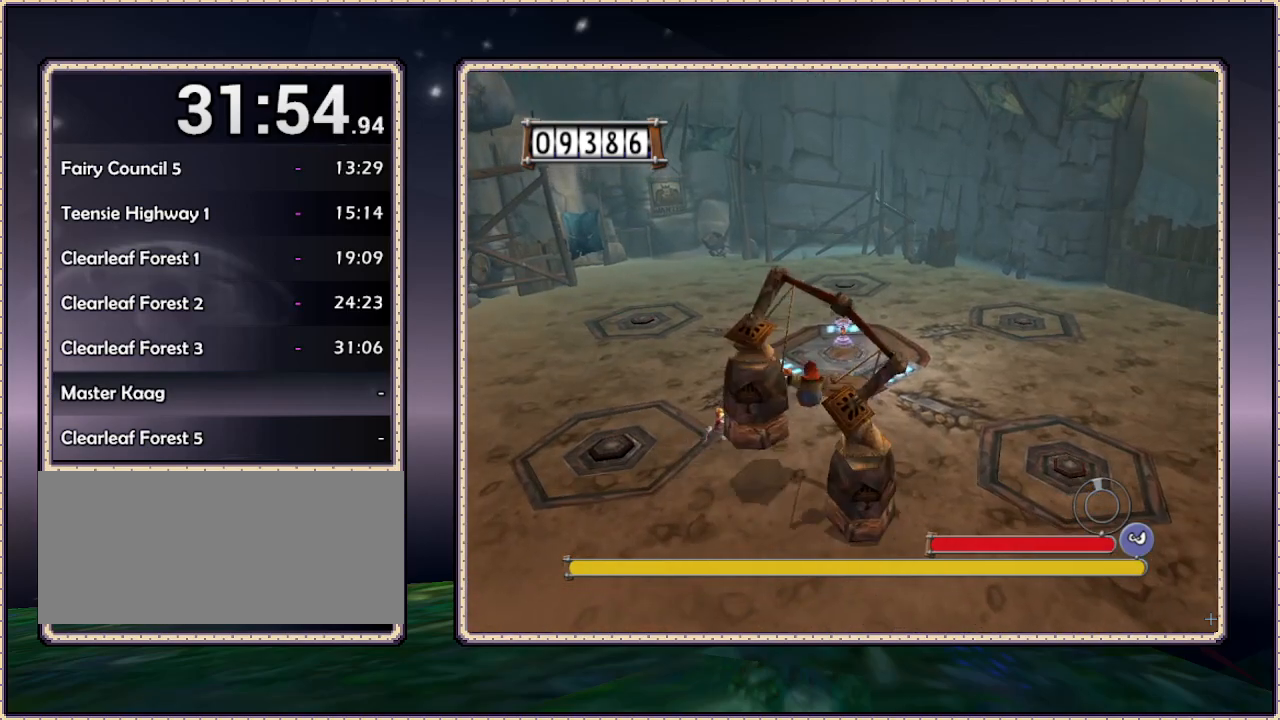
{"buttons": ["DPAD_UP", "DPAD_RIGHT"], "events": []}
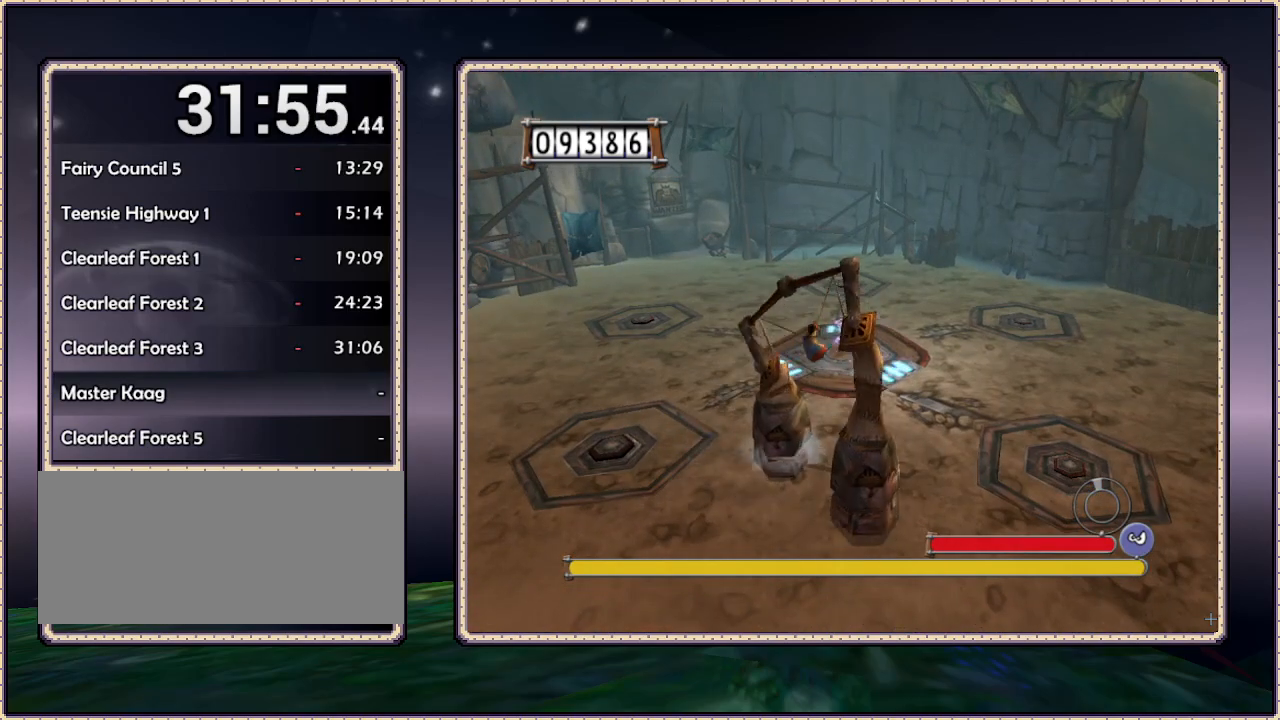
{"buttons": ["DPAD_UP", "DPAD_RIGHT"], "events": []}
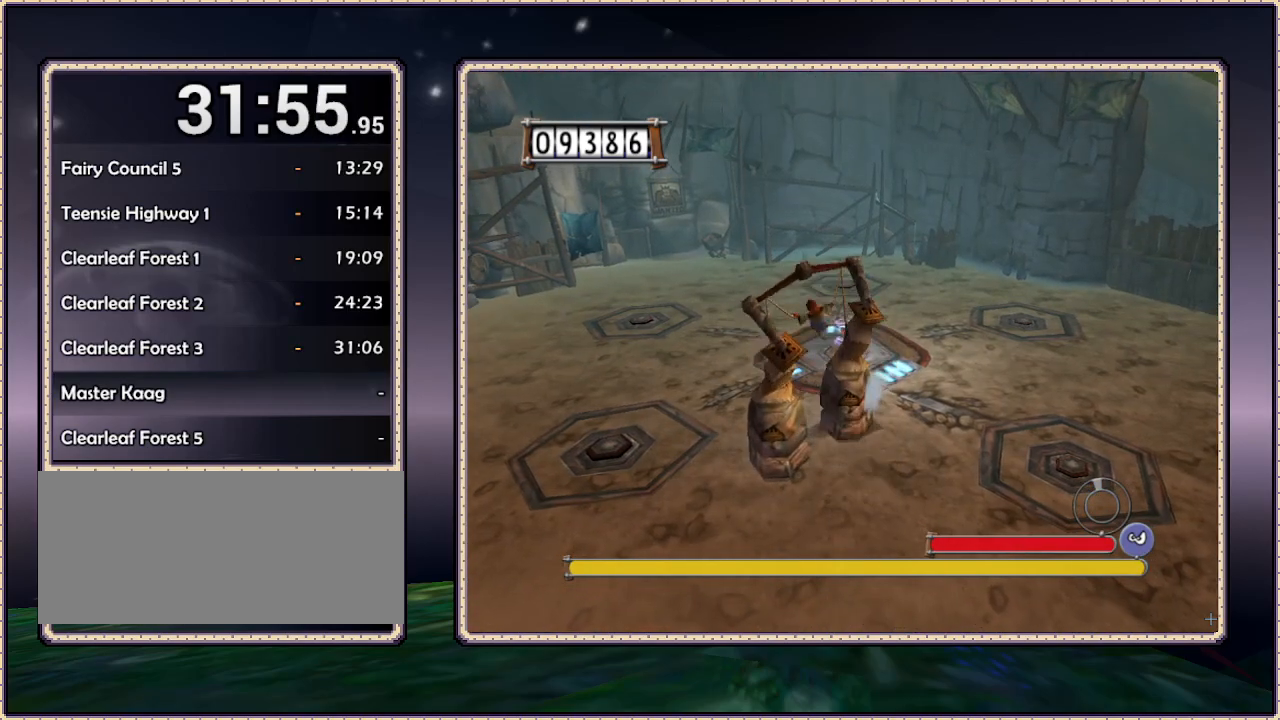
{"buttons": ["DPAD_UP"], "events": [[17, "DPAD_RIGHT", "up"]]}
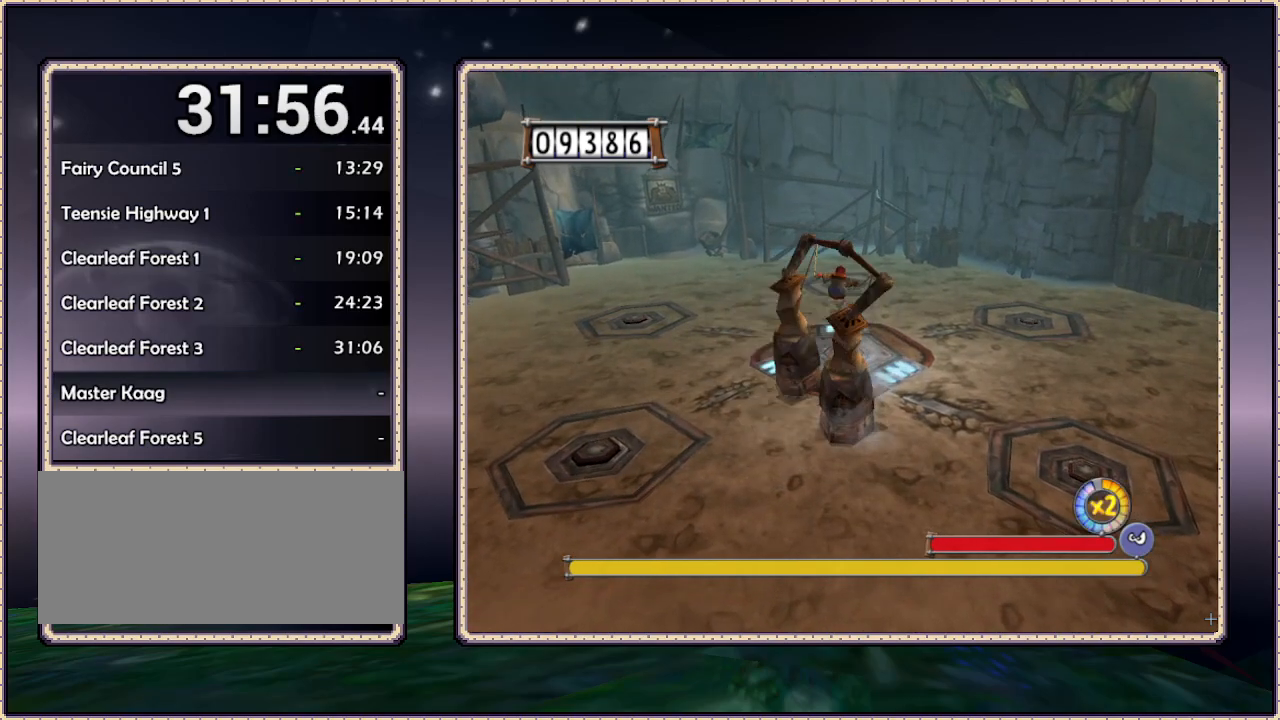
{"buttons": [], "events": [[200, "SQUARE", "down"], [217, "DPAD_UP", "up"], [317, "SQUARE", "up"], [417, "SQUARE", "down"], [483, "SQUARE", "up"]]}
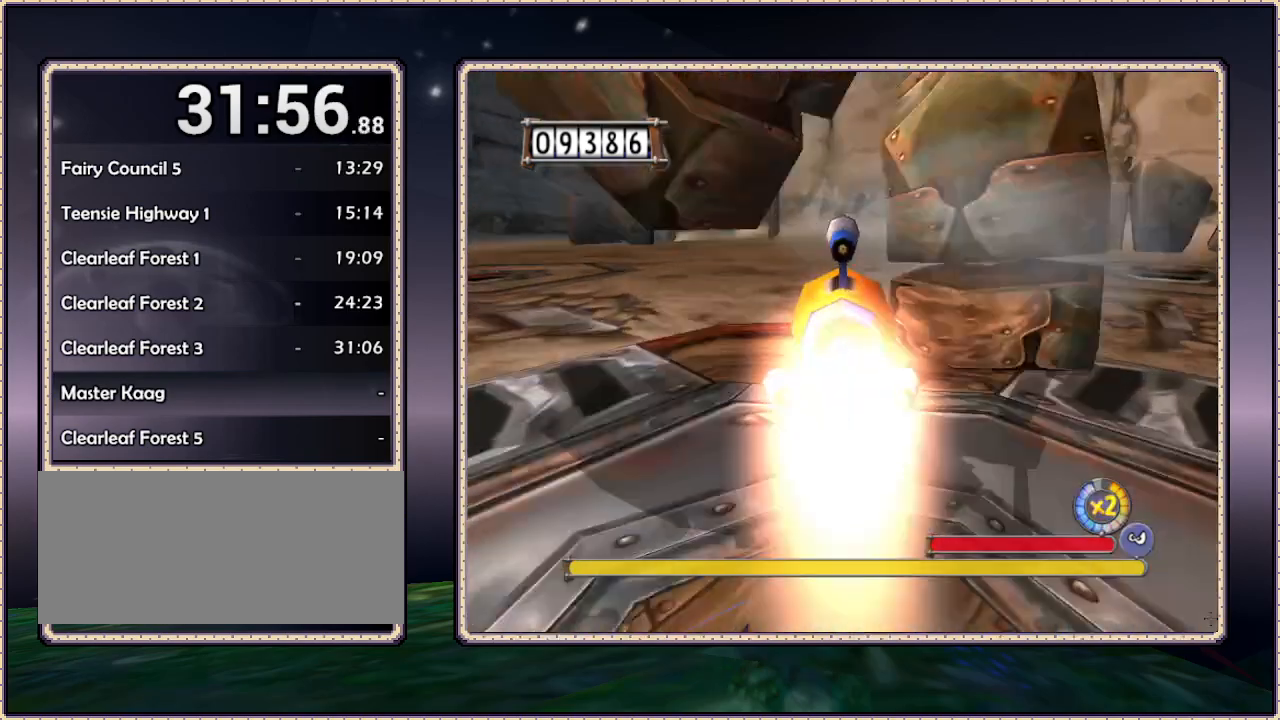
{"buttons": ["DPAD_DOWN", "DPAD_LEFT"], "events": [[83, "DPAD_DOWN", "down"], [100, "DPAD_LEFT", "down"], [217, "DPAD_LEFT", "up"], [400, "DPAD_LEFT", "down"]]}
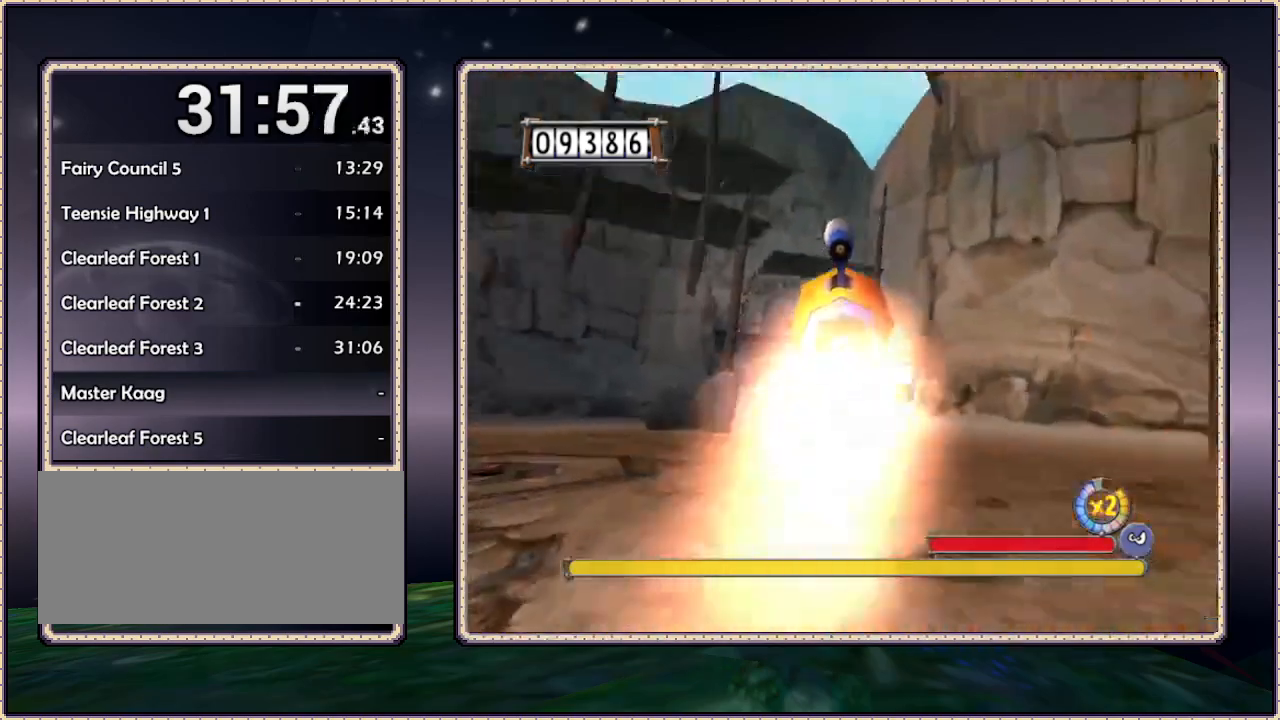
{"buttons": ["DPAD_DOWN", "DPAD_LEFT"], "events": []}
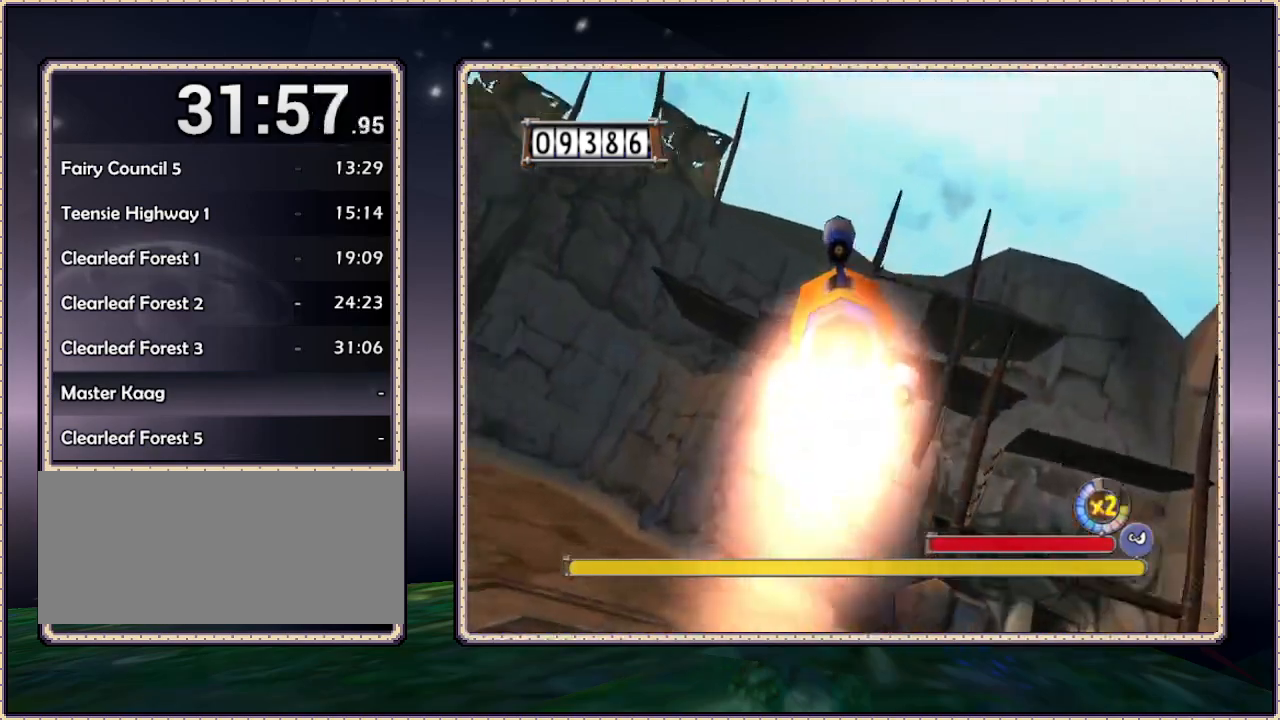
{"buttons": ["DPAD_DOWN", "DPAD_LEFT"], "events": [[33, "DPAD_DOWN", "up"], [283, "DPAD_DOWN", "down"]]}
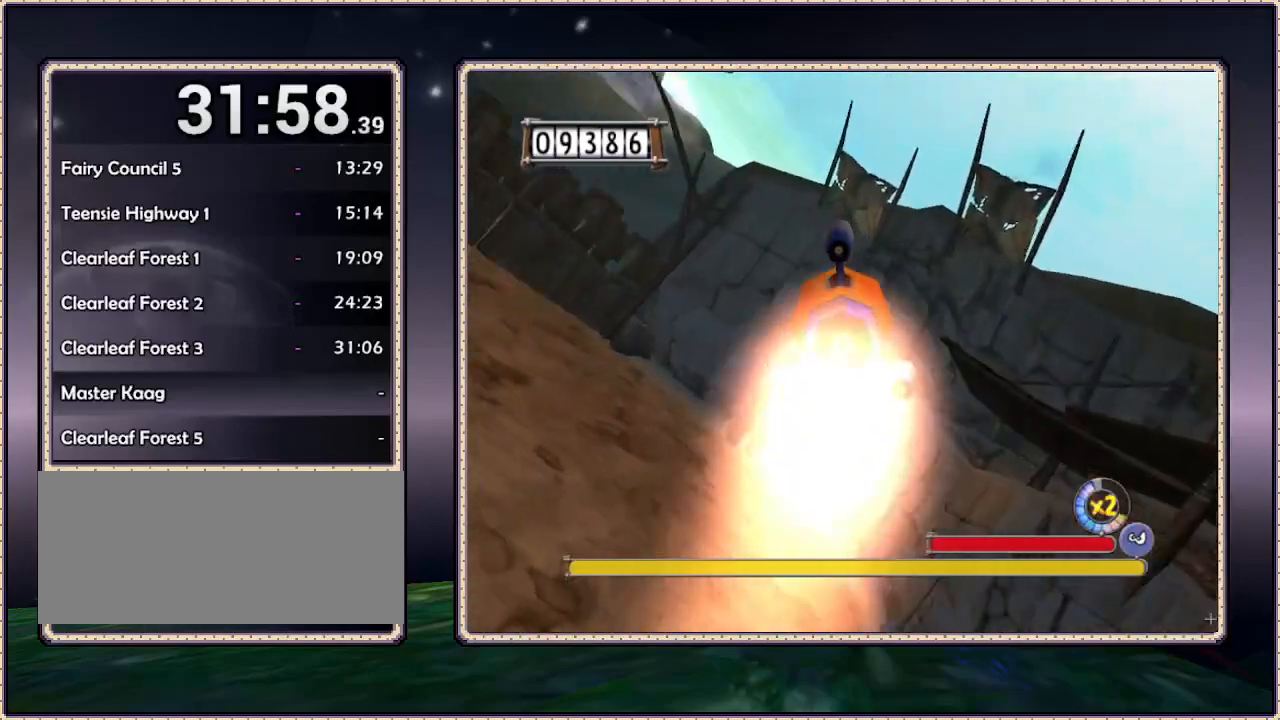
{"buttons": ["DPAD_DOWN", "DPAD_LEFT"], "events": []}
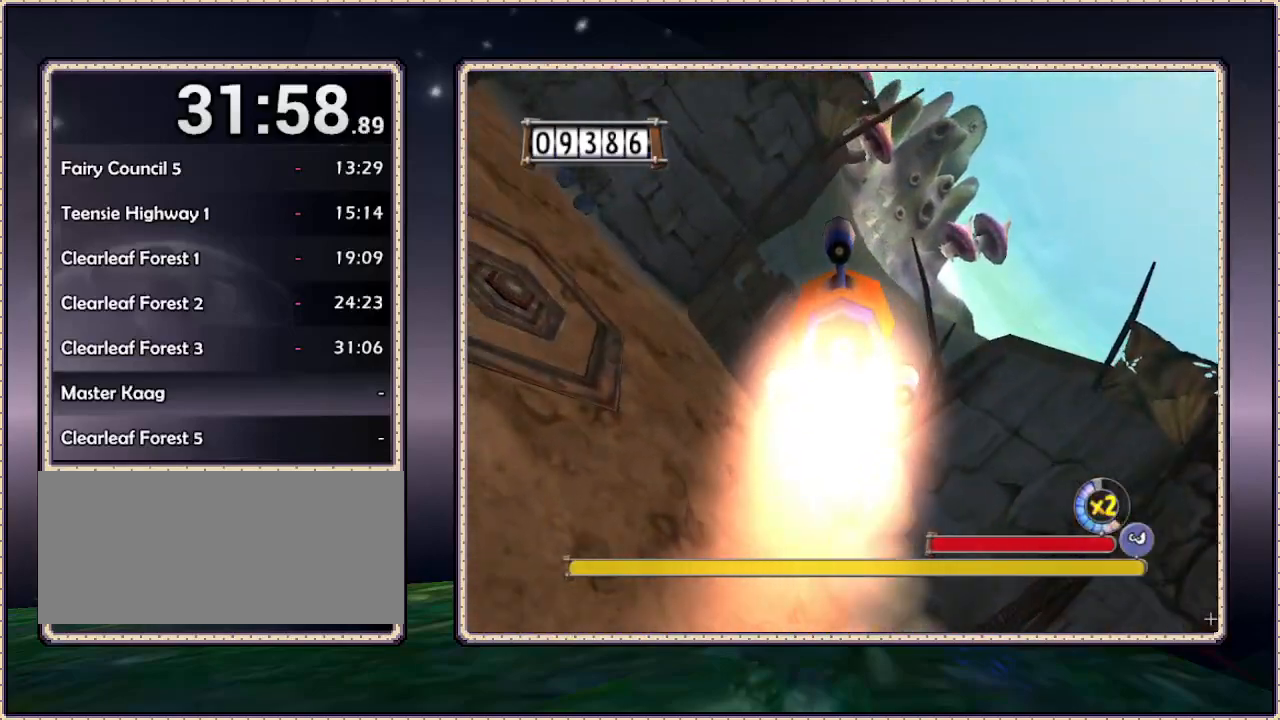
{"buttons": ["DPAD_DOWN", "DPAD_LEFT"], "events": []}
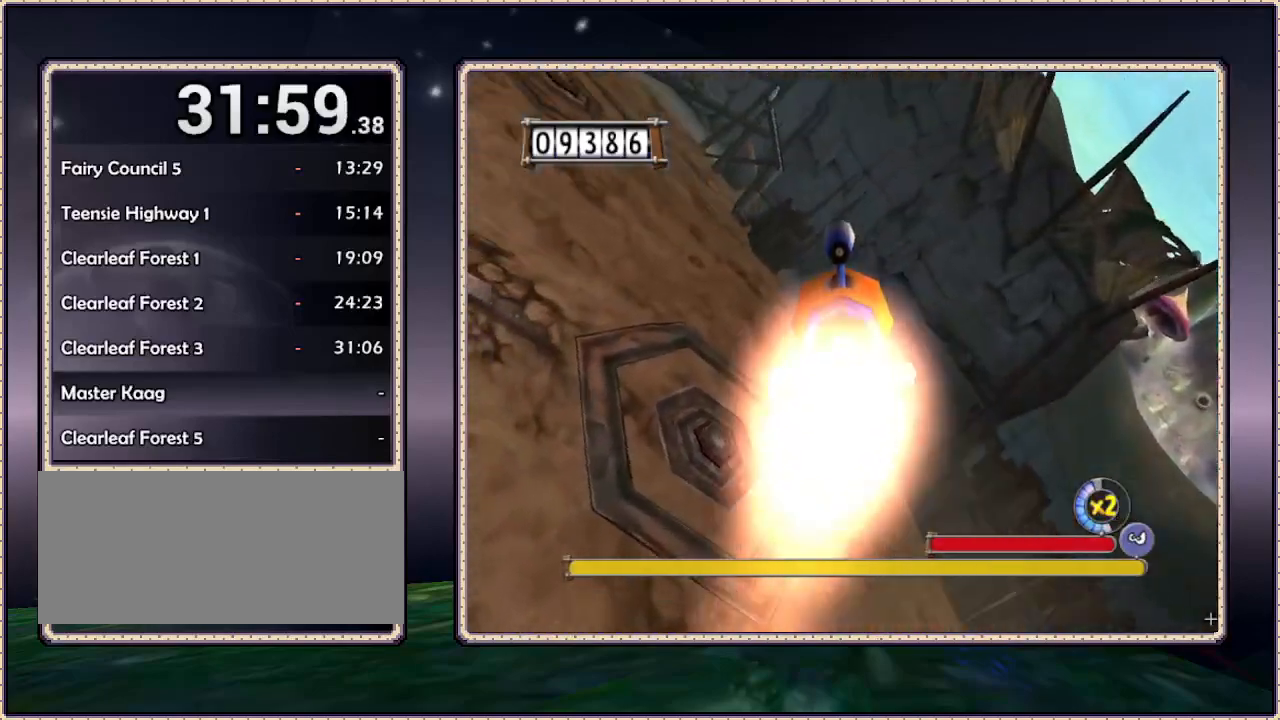
{"buttons": ["DPAD_DOWN", "DPAD_LEFT"], "events": [[50, "DPAD_LEFT", "up"], [233, "DPAD_LEFT", "down"]]}